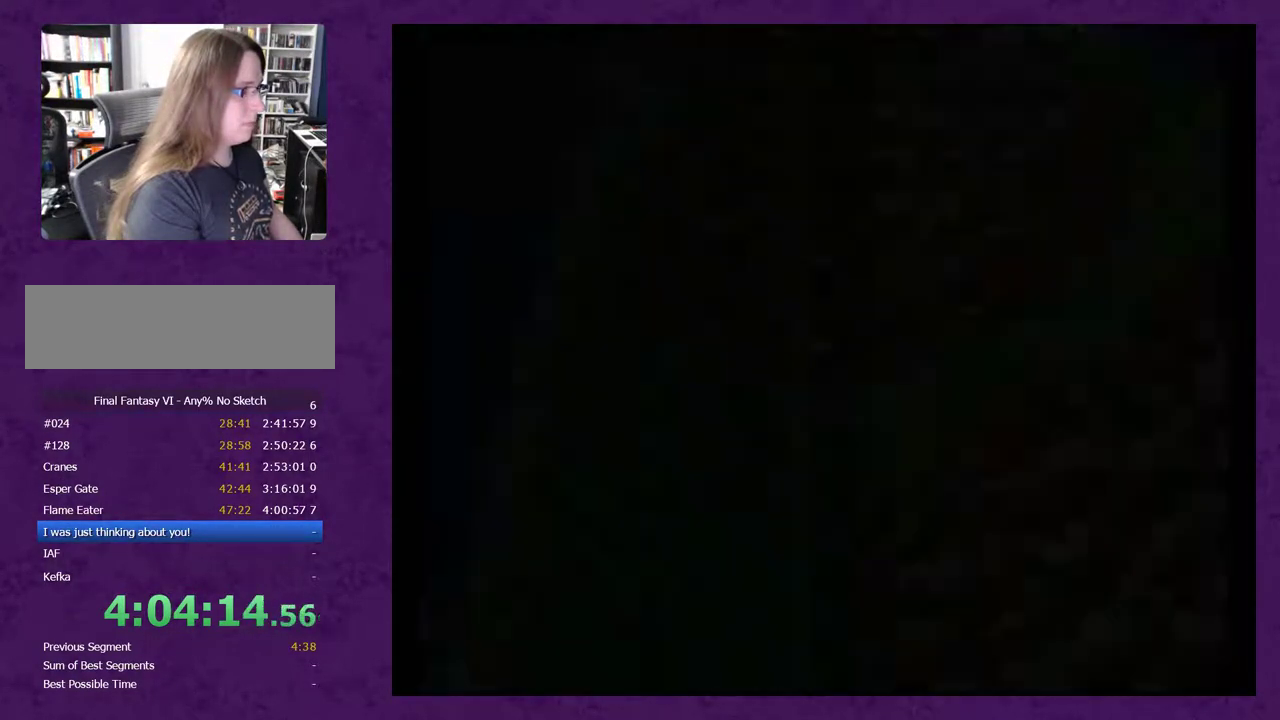
Gameplay with a controller (Nintendo layout); each line is a JSON object with the inputs held at the frame after it. "events" lists button and stick changes between this image and that frame as [ms after this image, input, new state], when the widget could be followed in between. Not read: L3 R3.
{"buttons": ["DPAD_UP"], "events": []}
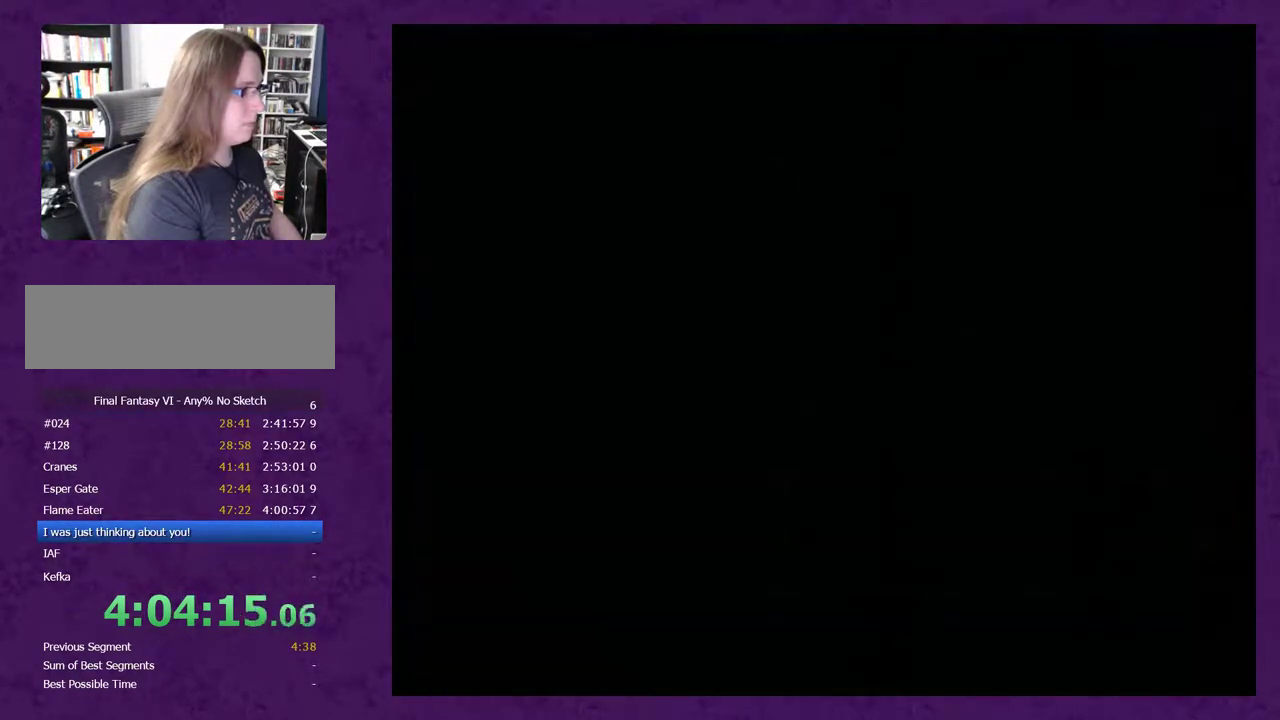
{"buttons": ["DPAD_UP"], "events": []}
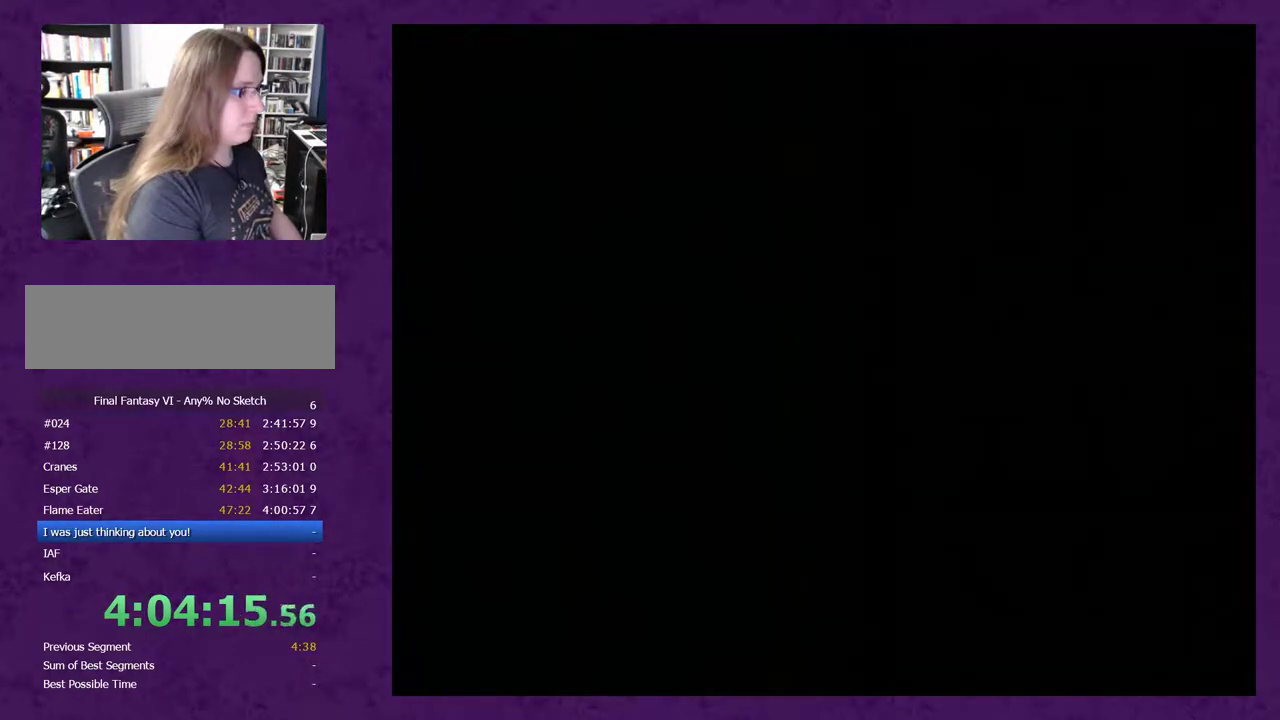
{"buttons": ["DPAD_UP"], "events": []}
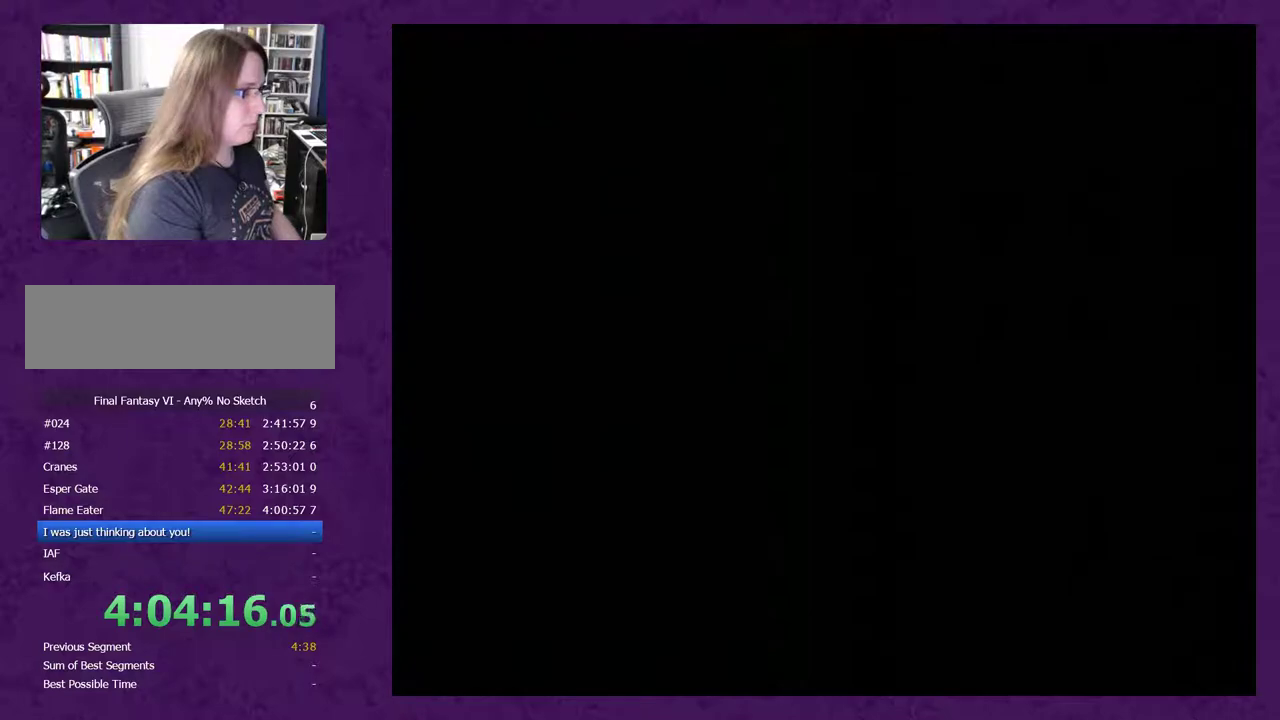
{"buttons": [], "events": [[200, "DPAD_UP", "up"]]}
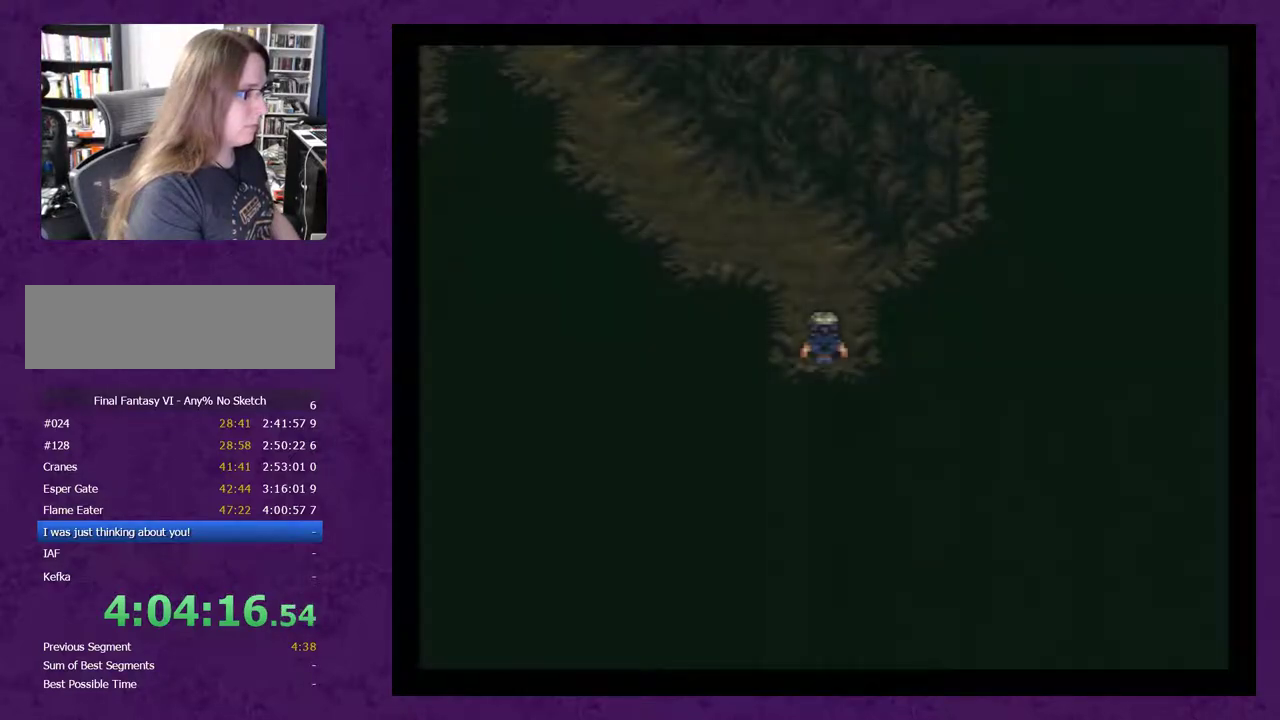
{"buttons": ["DPAD_LEFT"], "events": [[133, "DPAD_UP", "down"], [450, "DPAD_UP", "up"], [483, "DPAD_LEFT", "down"]]}
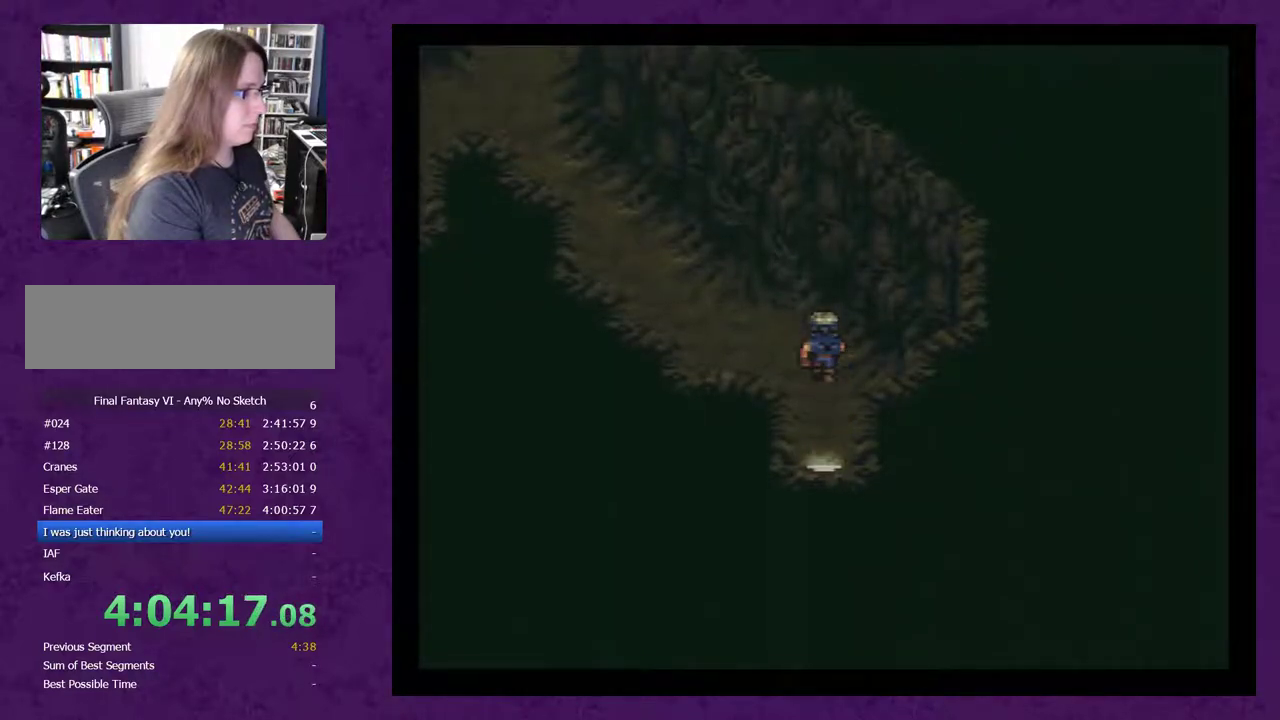
{"buttons": ["DPAD_UP"], "events": [[467, "DPAD_LEFT", "up"], [500, "DPAD_UP", "down"]]}
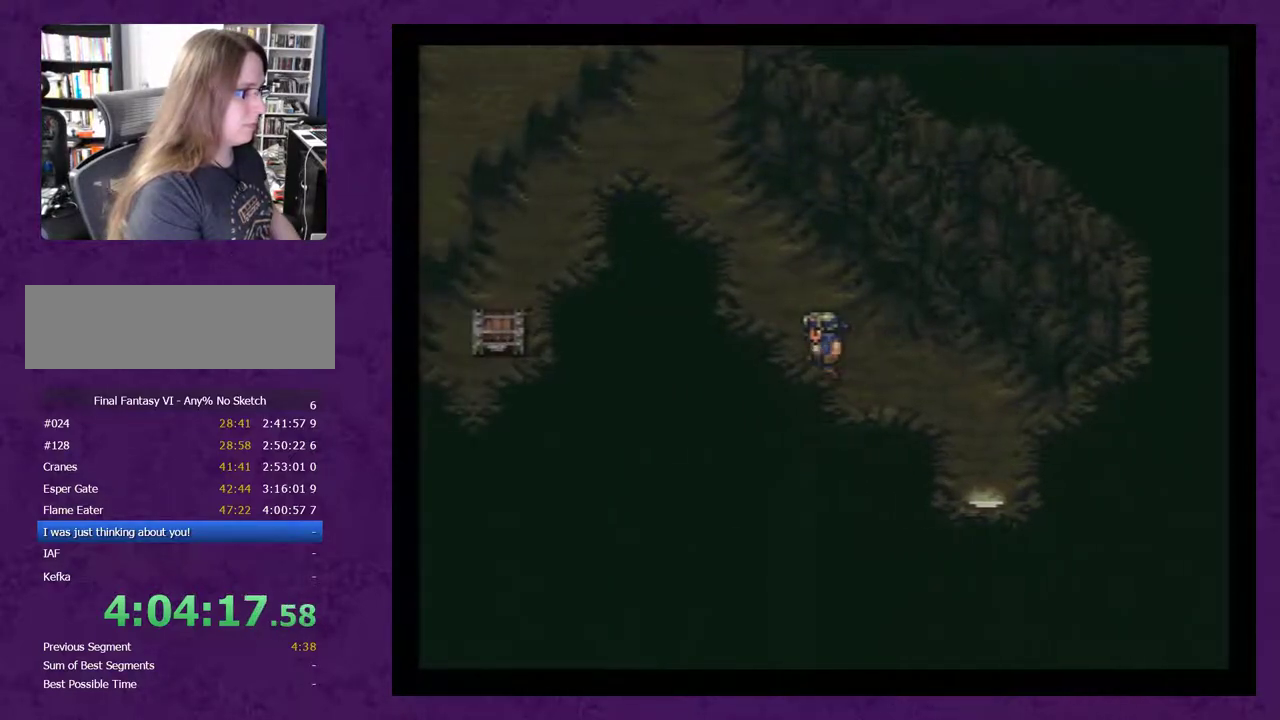
{"buttons": ["DPAD_LEFT"], "events": [[400, "DPAD_UP", "up"], [433, "DPAD_LEFT", "down"]]}
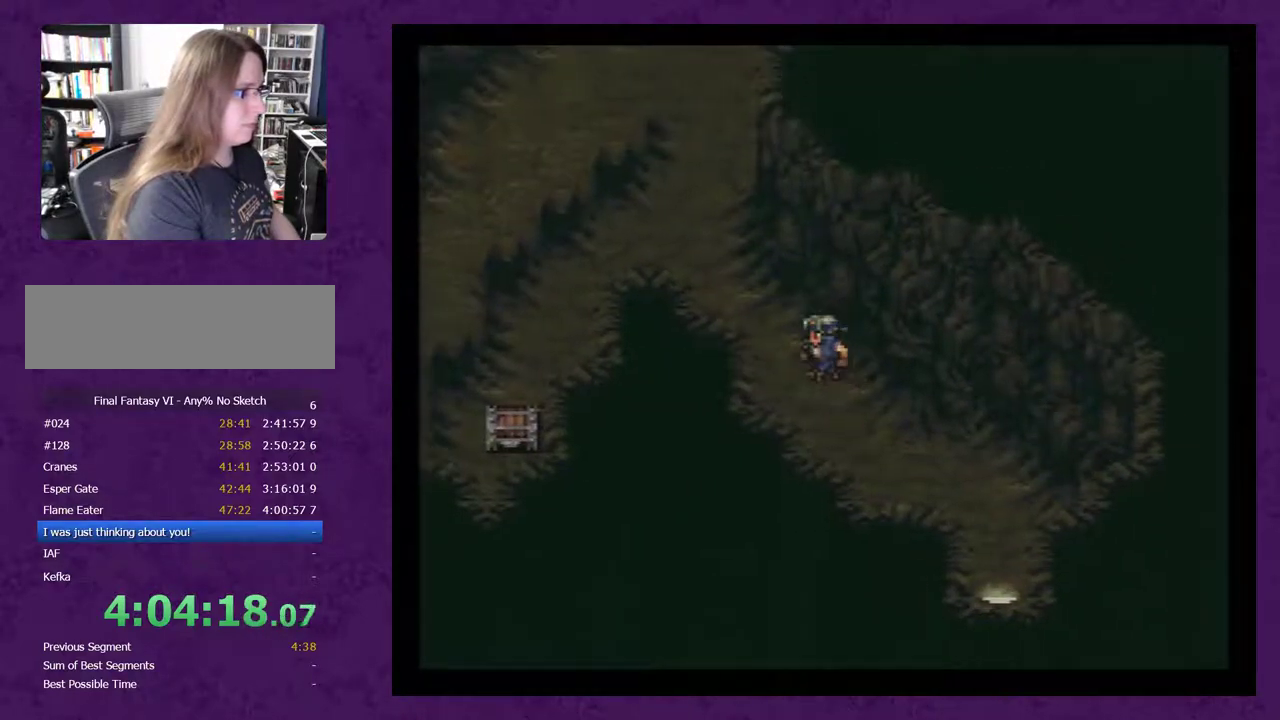
{"buttons": ["DPAD_UP"], "events": [[150, "DPAD_LEFT", "up"], [183, "DPAD_UP", "down"]]}
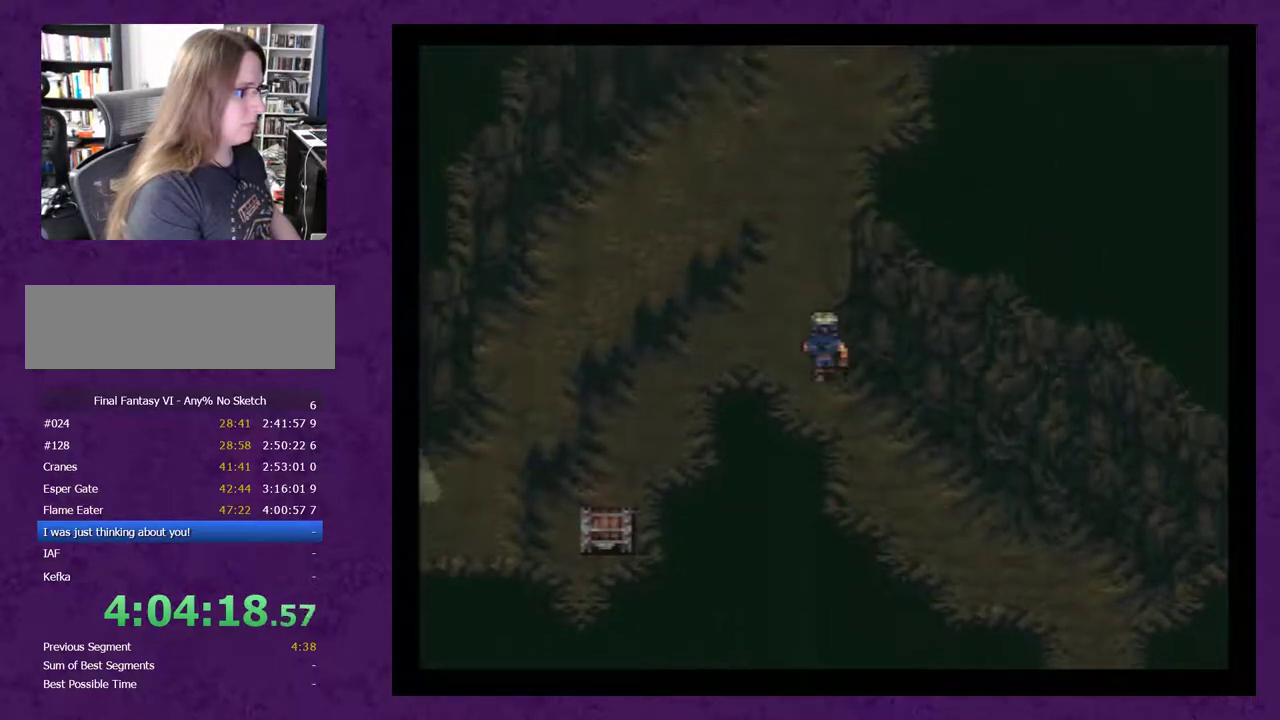
{"buttons": [], "events": [[400, "DPAD_UP", "up"]]}
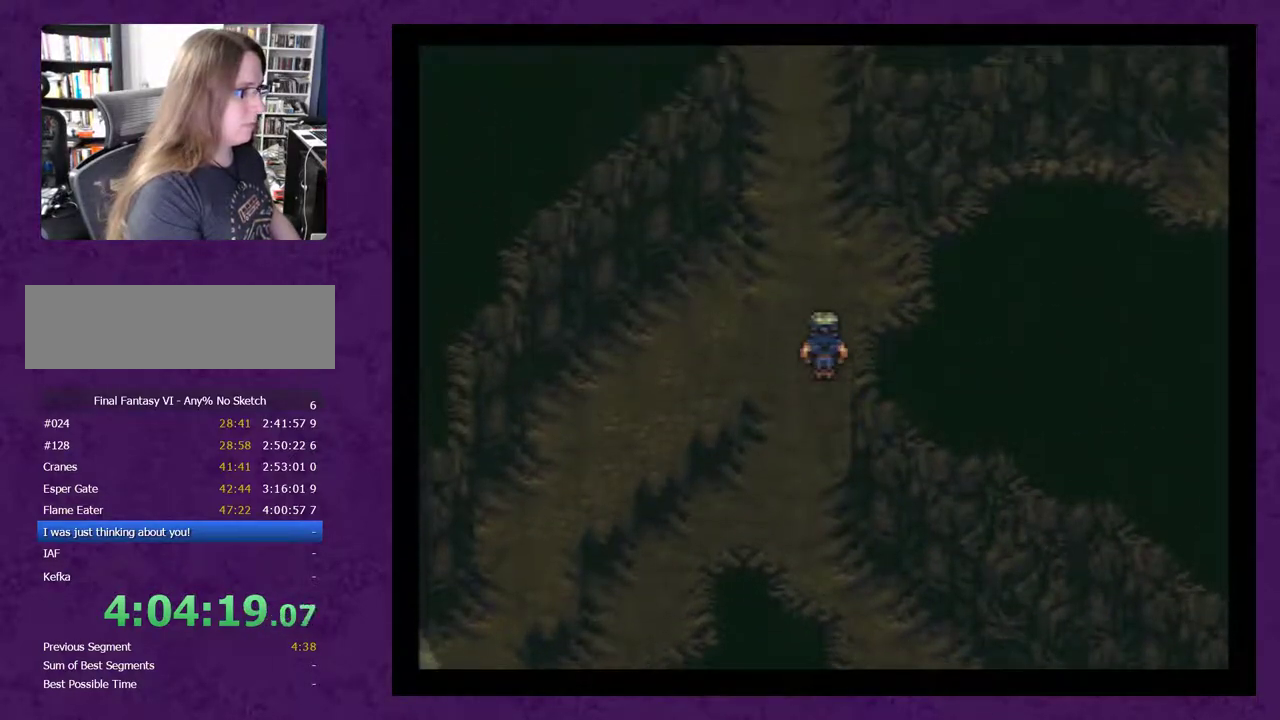
{"buttons": [], "events": []}
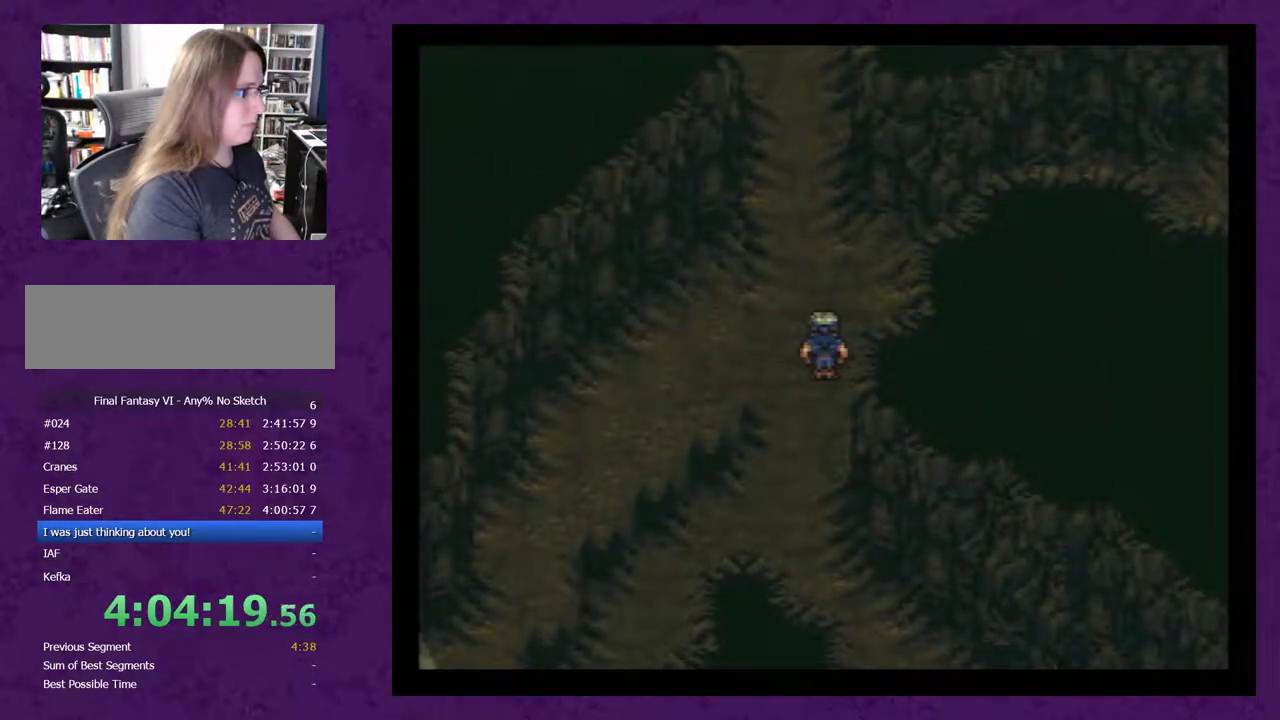
{"buttons": [], "events": []}
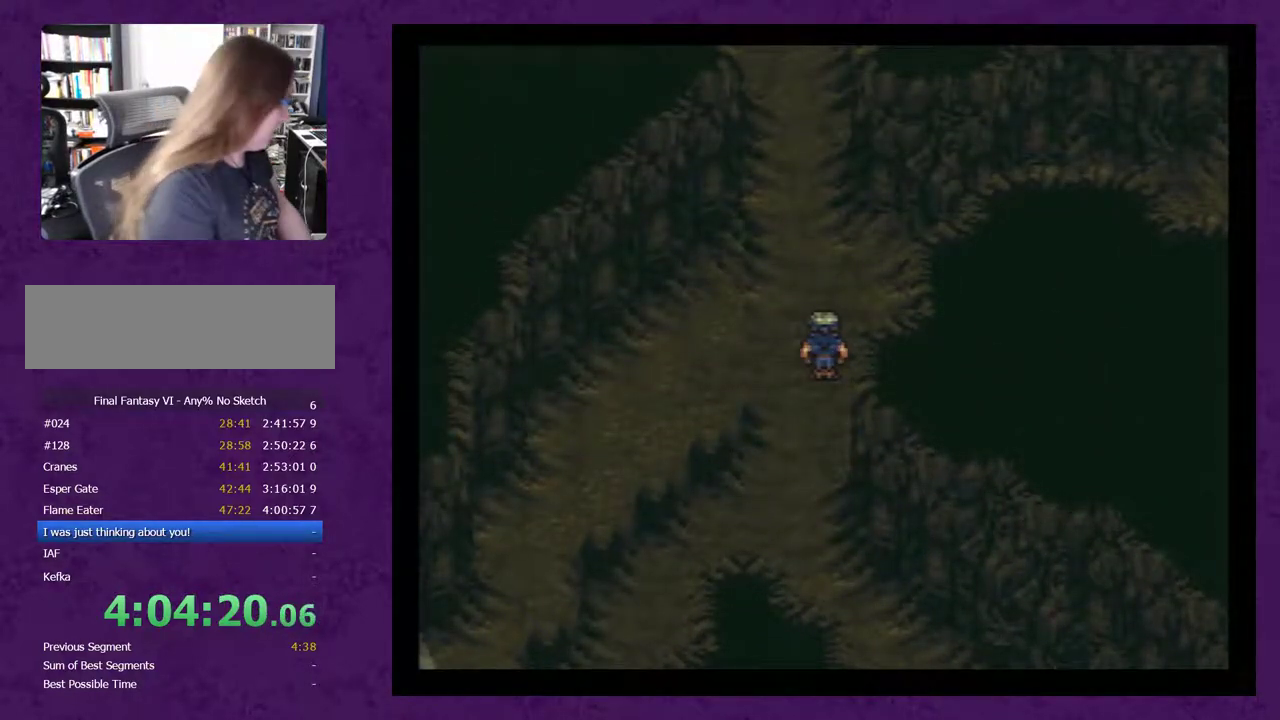
{"buttons": [], "events": []}
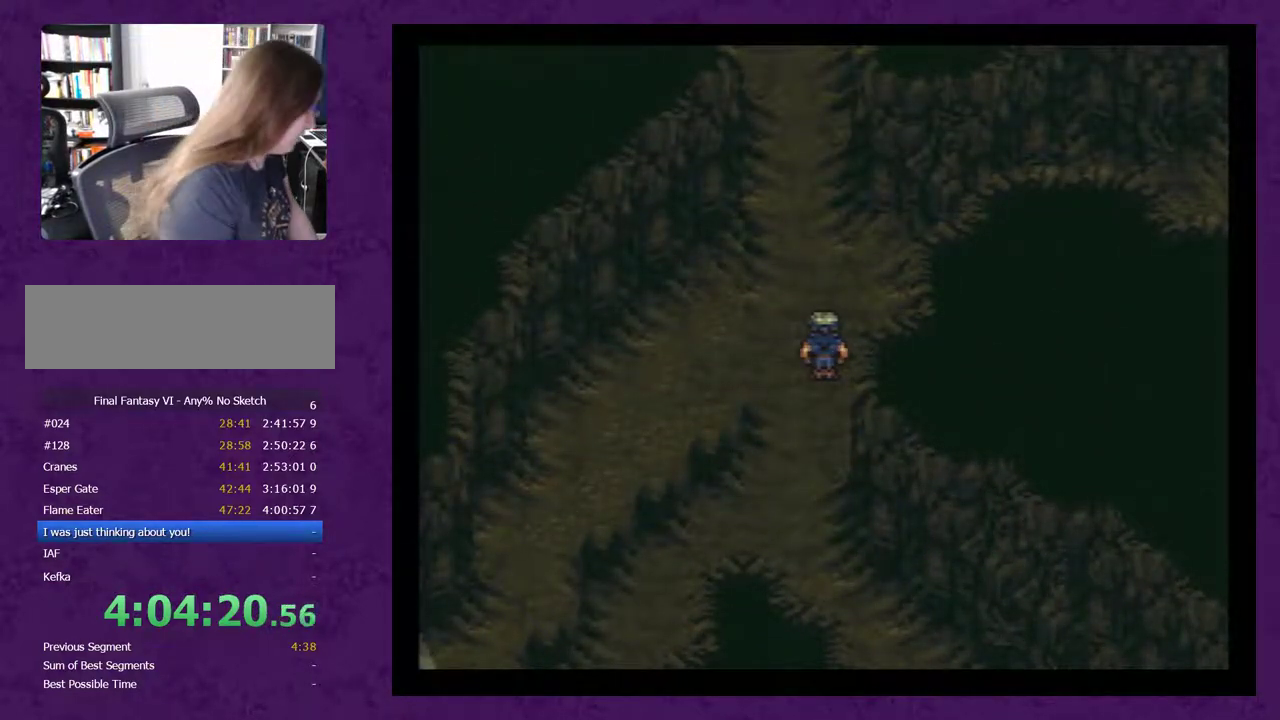
{"buttons": [], "events": []}
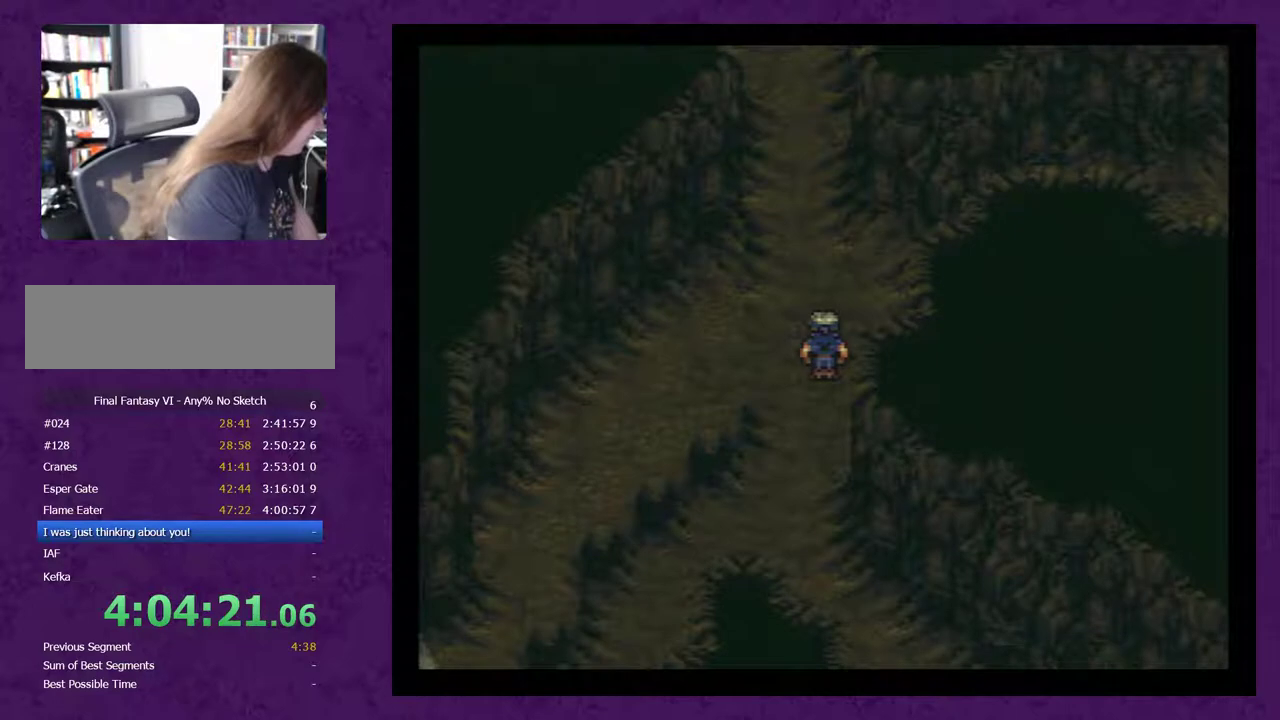
{"buttons": ["DPAD_RIGHT"], "events": [[350, "DPAD_RIGHT", "down"]]}
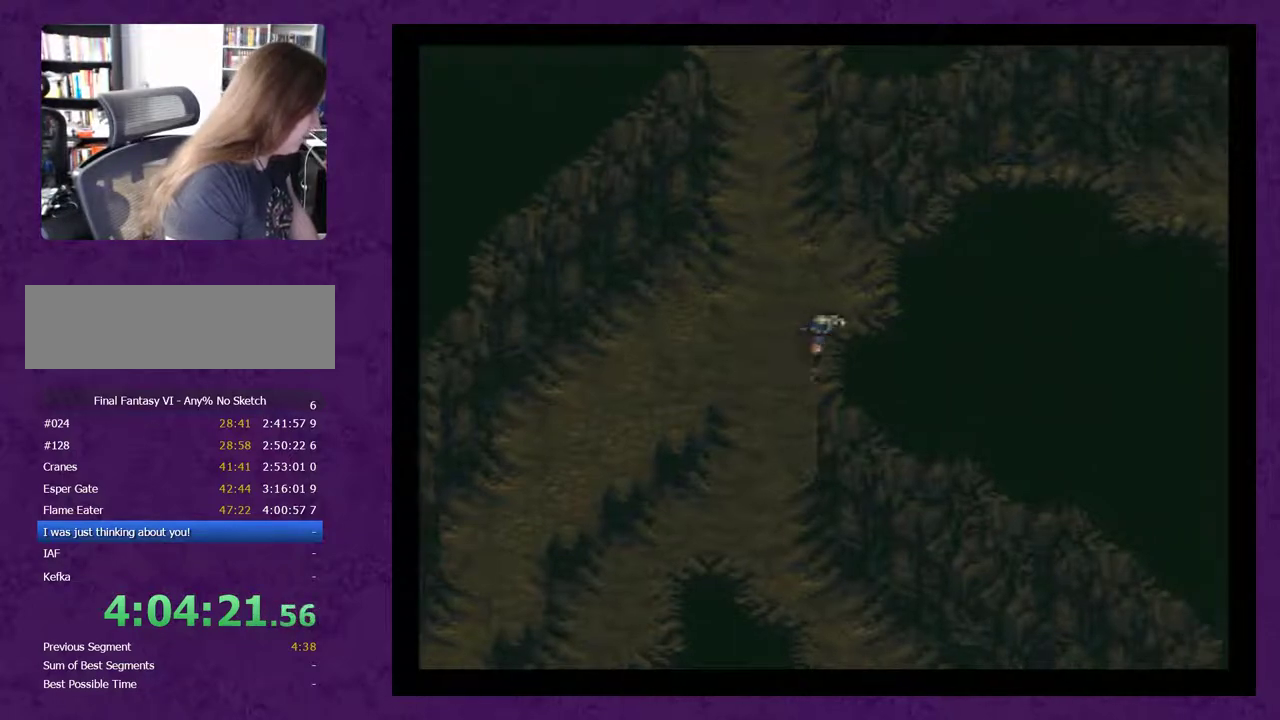
{"buttons": ["DPAD_RIGHT"], "events": [[233, "DPAD_RIGHT", "up"], [350, "DPAD_UP", "down"], [450, "DPAD_RIGHT", "down"], [483, "DPAD_UP", "up"]]}
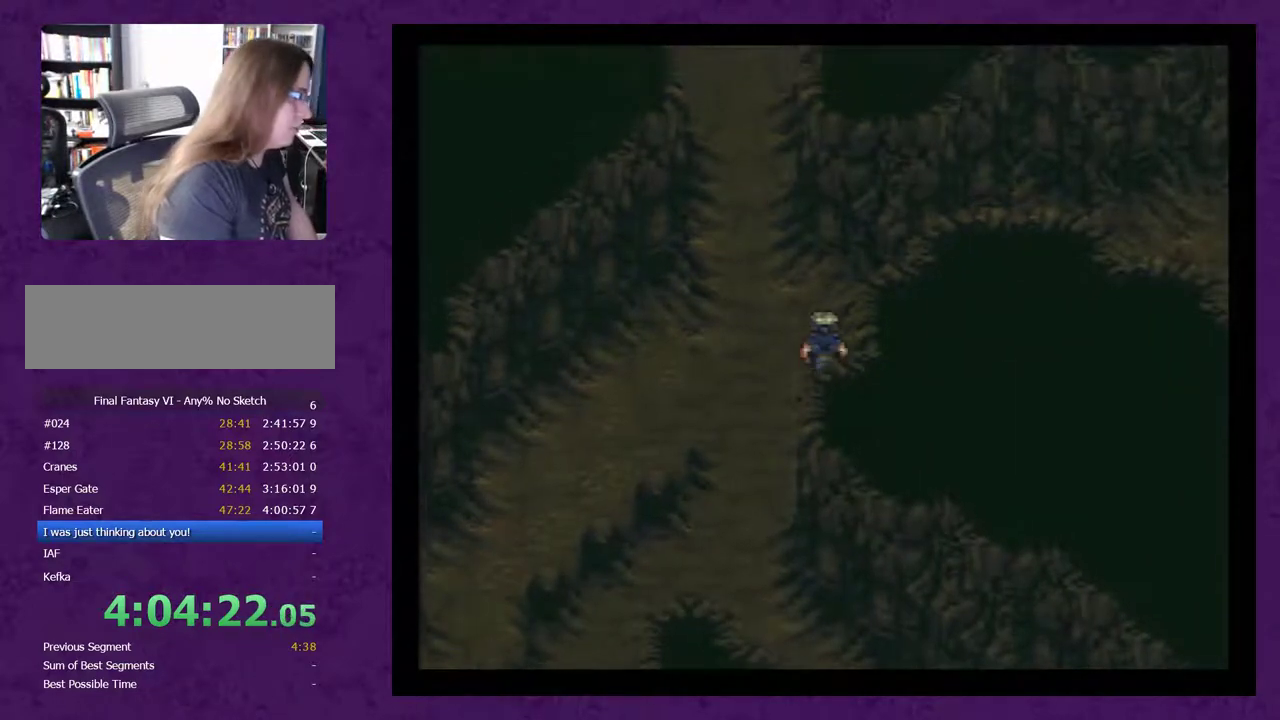
{"buttons": ["DPAD_UP"], "events": [[383, "DPAD_RIGHT", "up"], [383, "DPAD_UP", "down"]]}
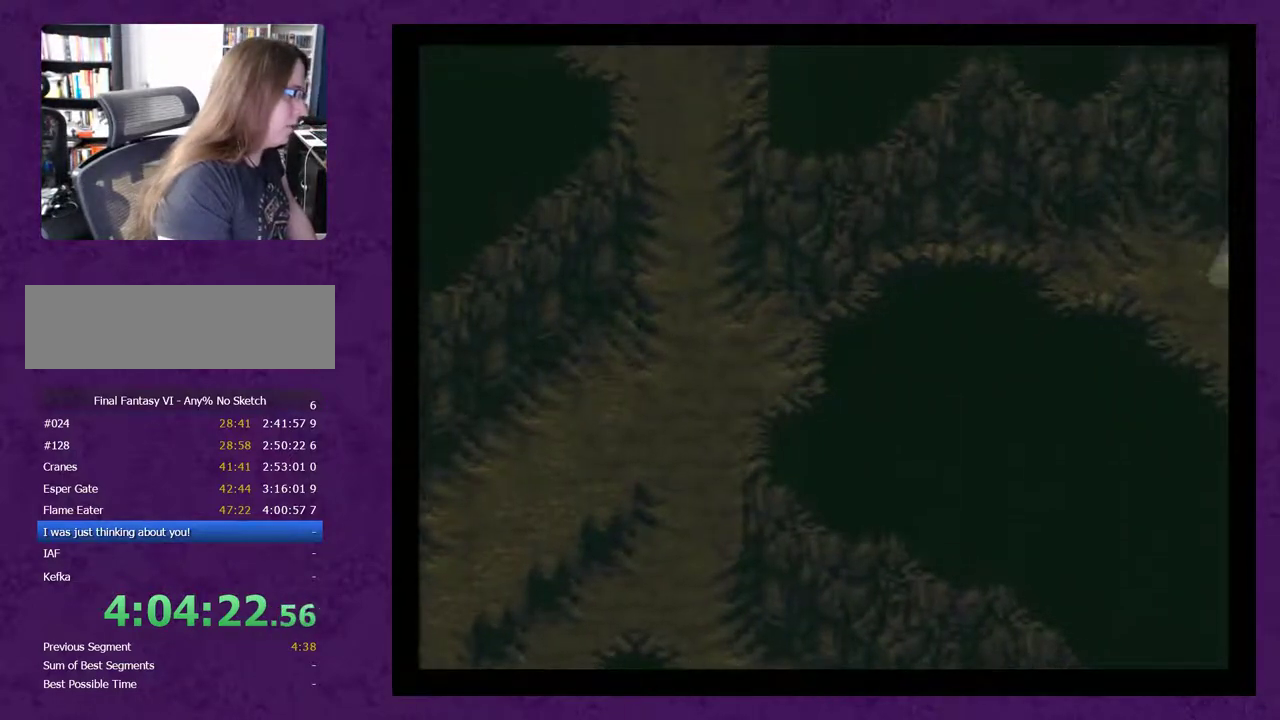
{"buttons": ["DPAD_UP"], "events": [[17, "DPAD_RIGHT", "down"], [17, "DPAD_UP", "up"], [450, "DPAD_RIGHT", "up"], [450, "DPAD_UP", "down"]]}
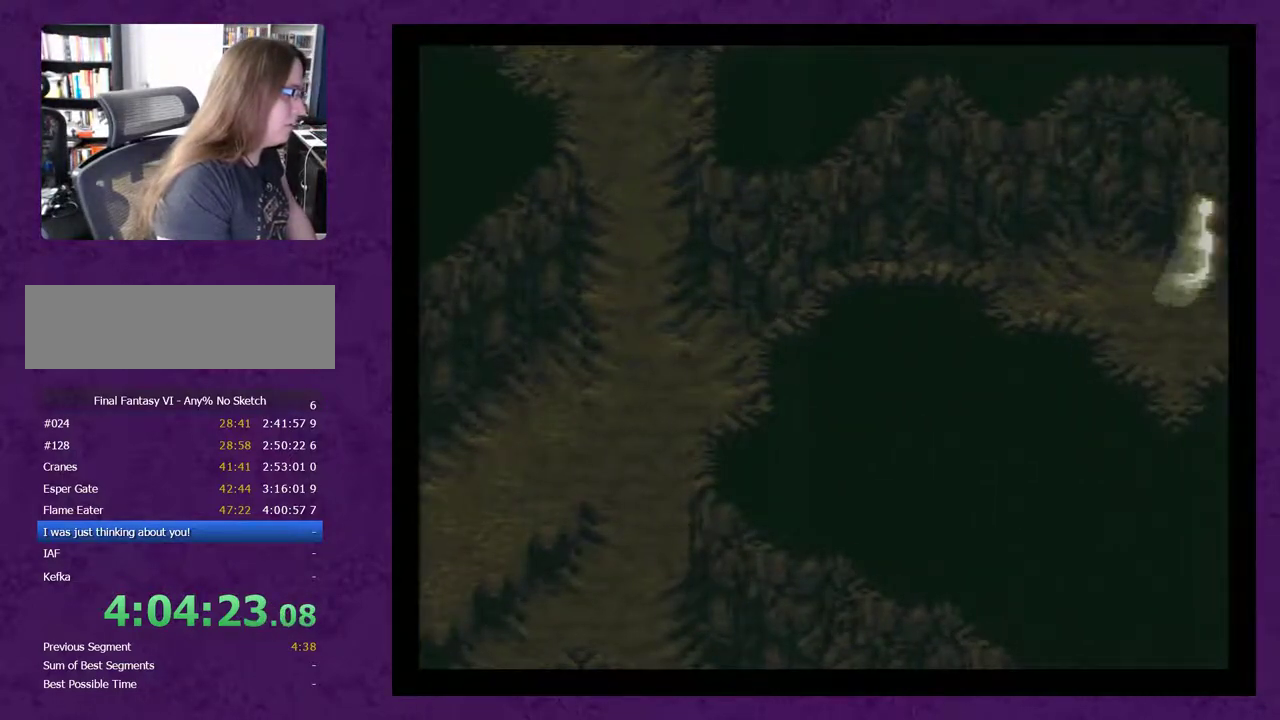
{"buttons": ["DPAD_RIGHT"], "events": [[100, "DPAD_RIGHT", "down"], [100, "DPAD_UP", "up"]]}
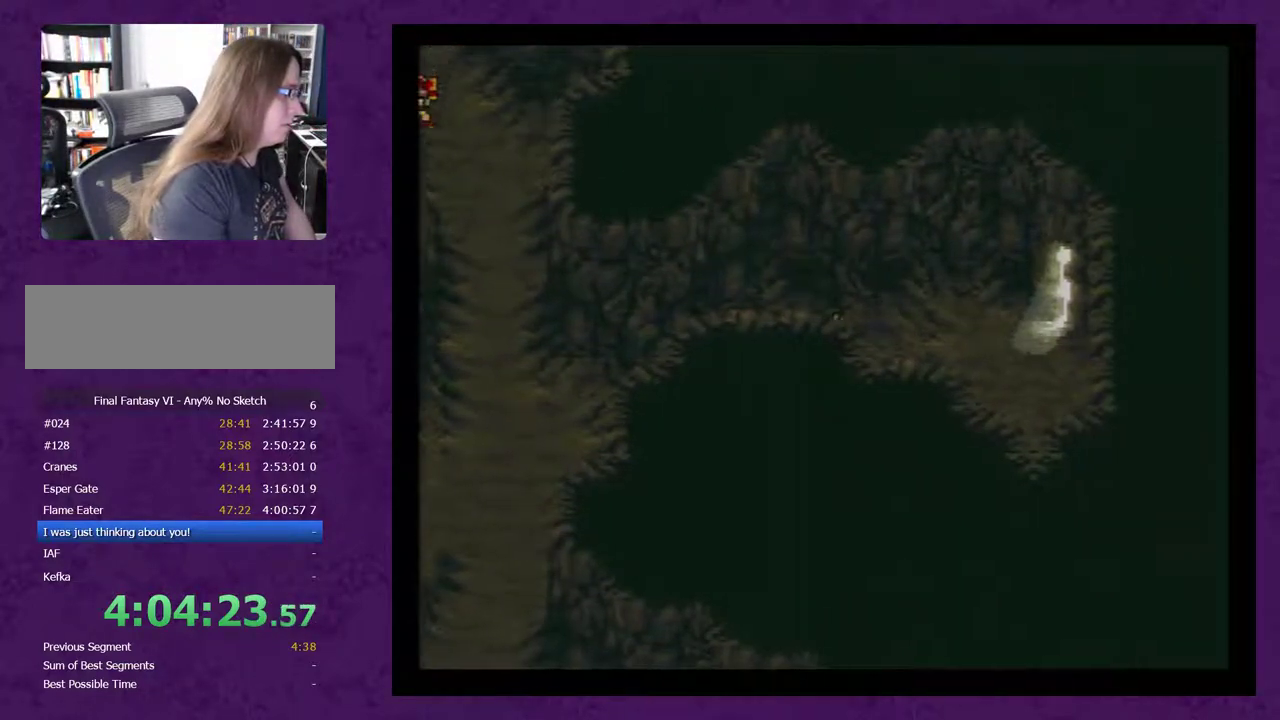
{"buttons": ["DPAD_UP"], "events": [[483, "DPAD_UP", "down"], [500, "DPAD_RIGHT", "up"]]}
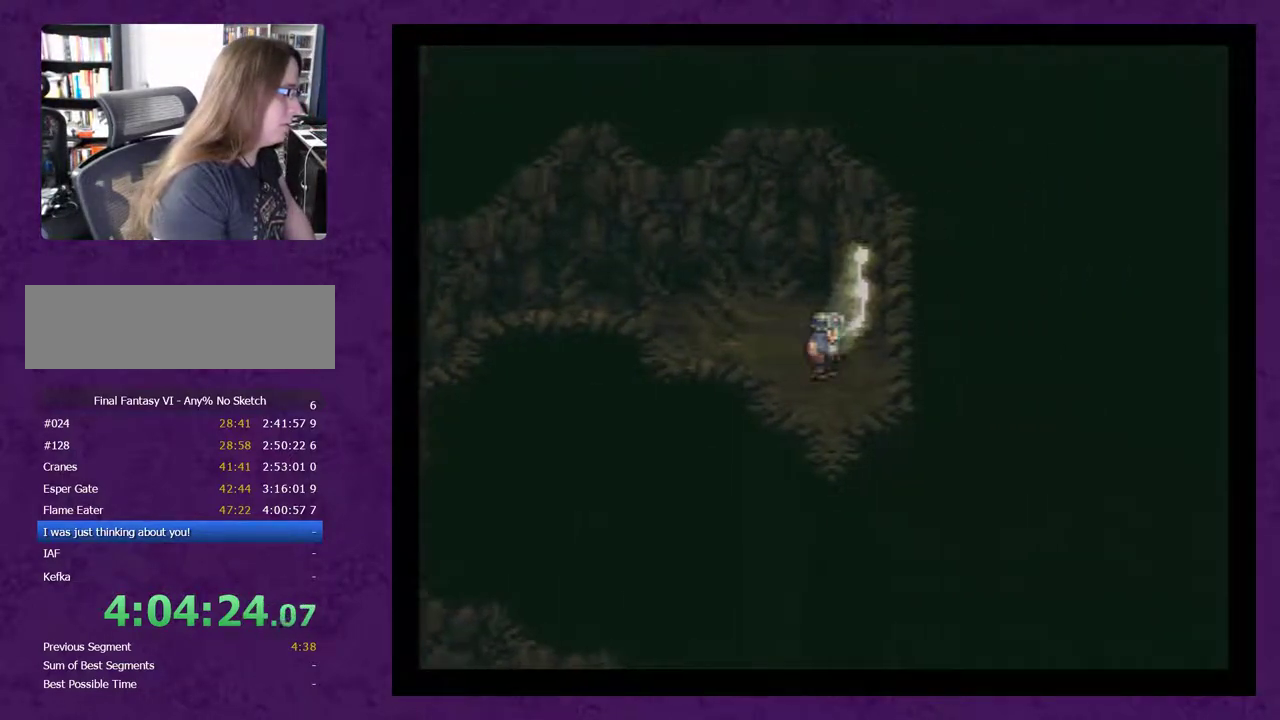
{"buttons": [], "events": [[250, "DPAD_UP", "up"]]}
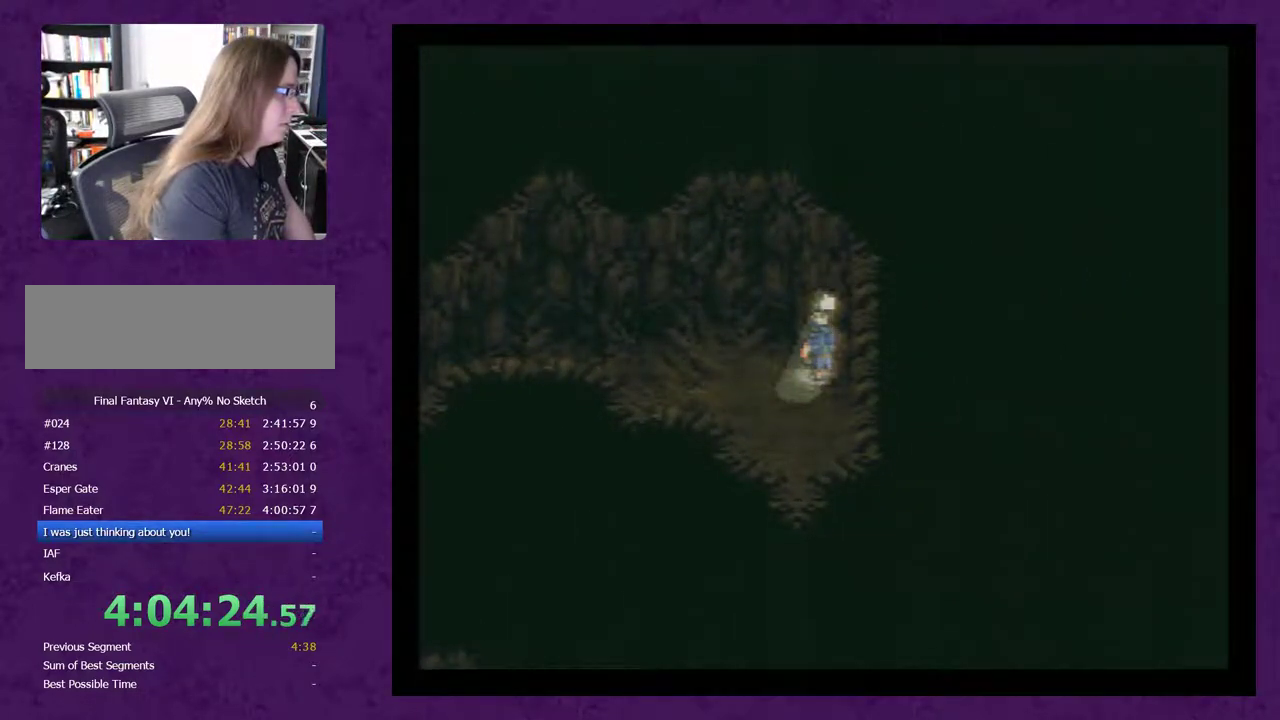
{"buttons": [], "events": [[67, "DPAD_RIGHT", "down"], [217, "DPAD_RIGHT", "up"]]}
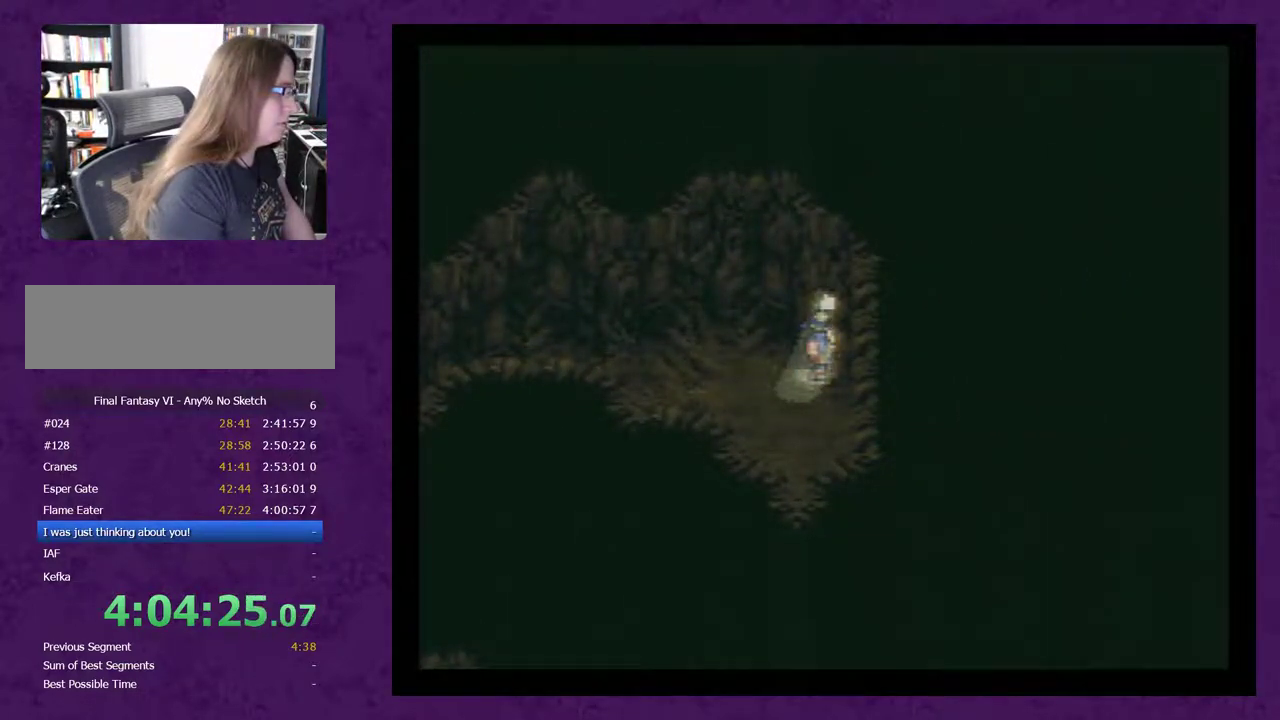
{"buttons": ["DPAD_RIGHT"], "events": [[33, "DPAD_RIGHT", "down"]]}
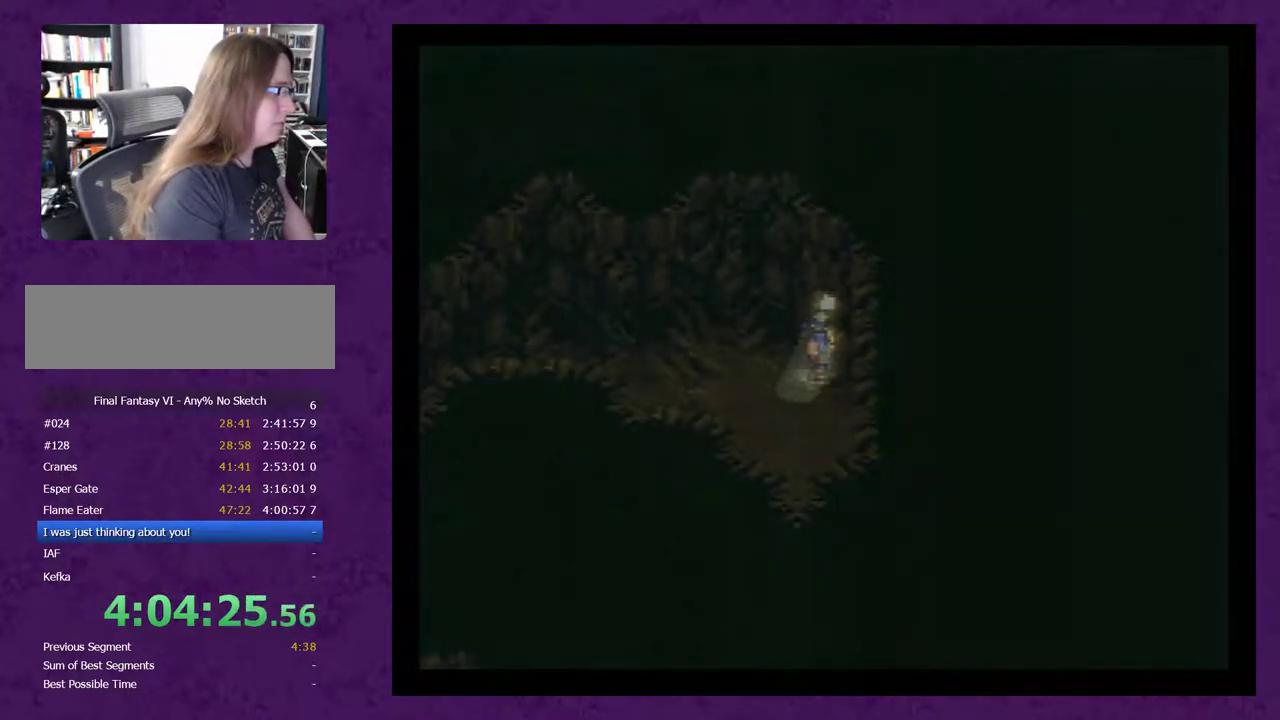
{"buttons": [], "events": [[17, "DPAD_RIGHT", "up"], [17, "DPAD_UP", "down"], [150, "DPAD_UP", "up"]]}
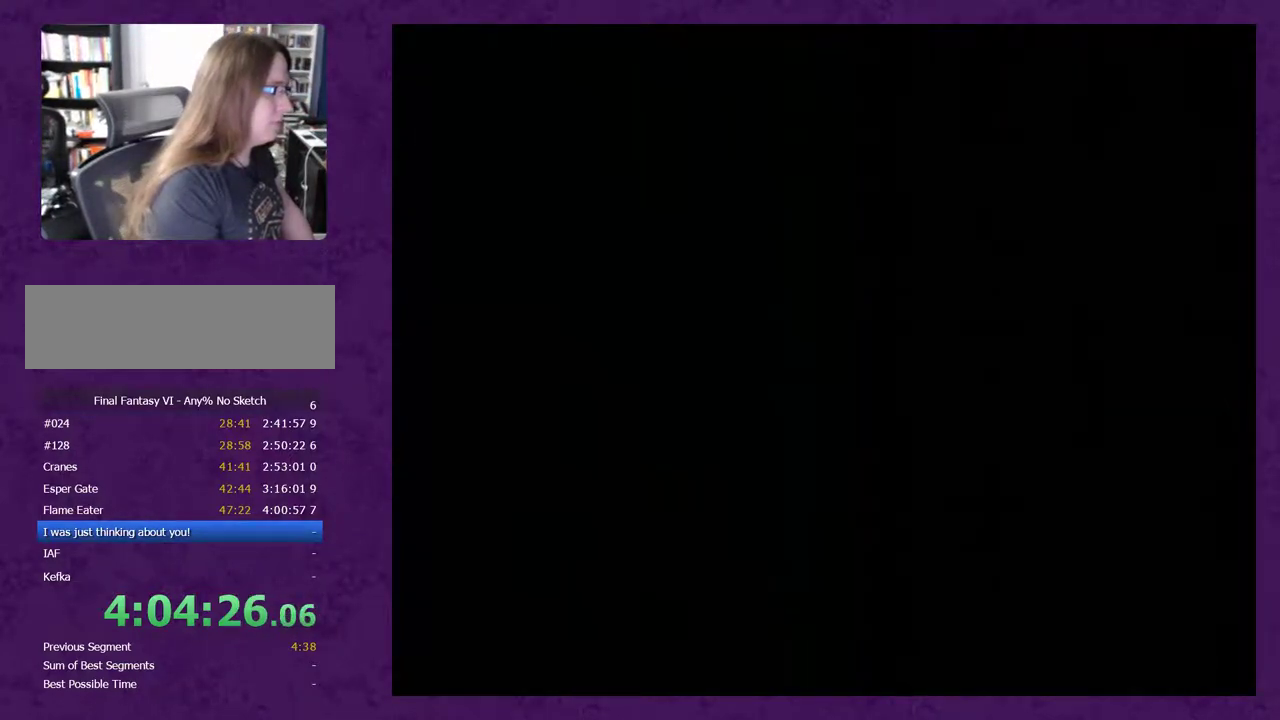
{"buttons": [], "events": []}
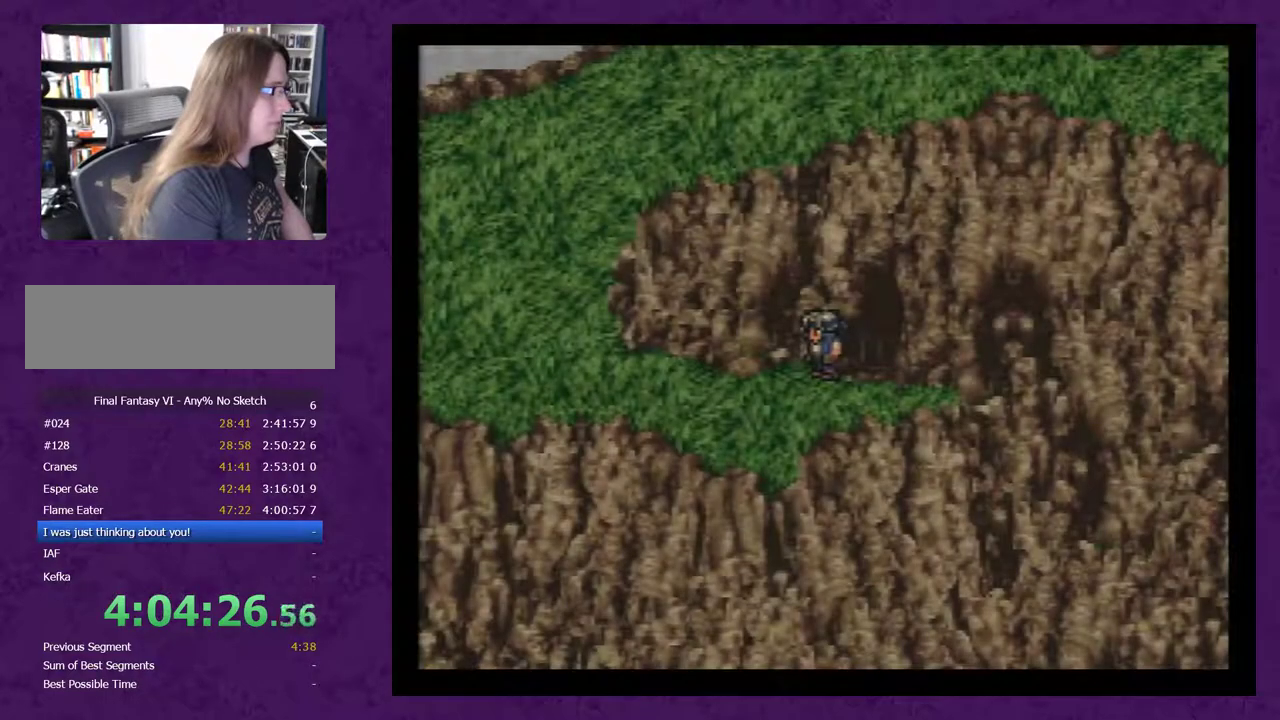
{"buttons": ["DPAD_LEFT"], "events": [[150, "DPAD_LEFT", "down"]]}
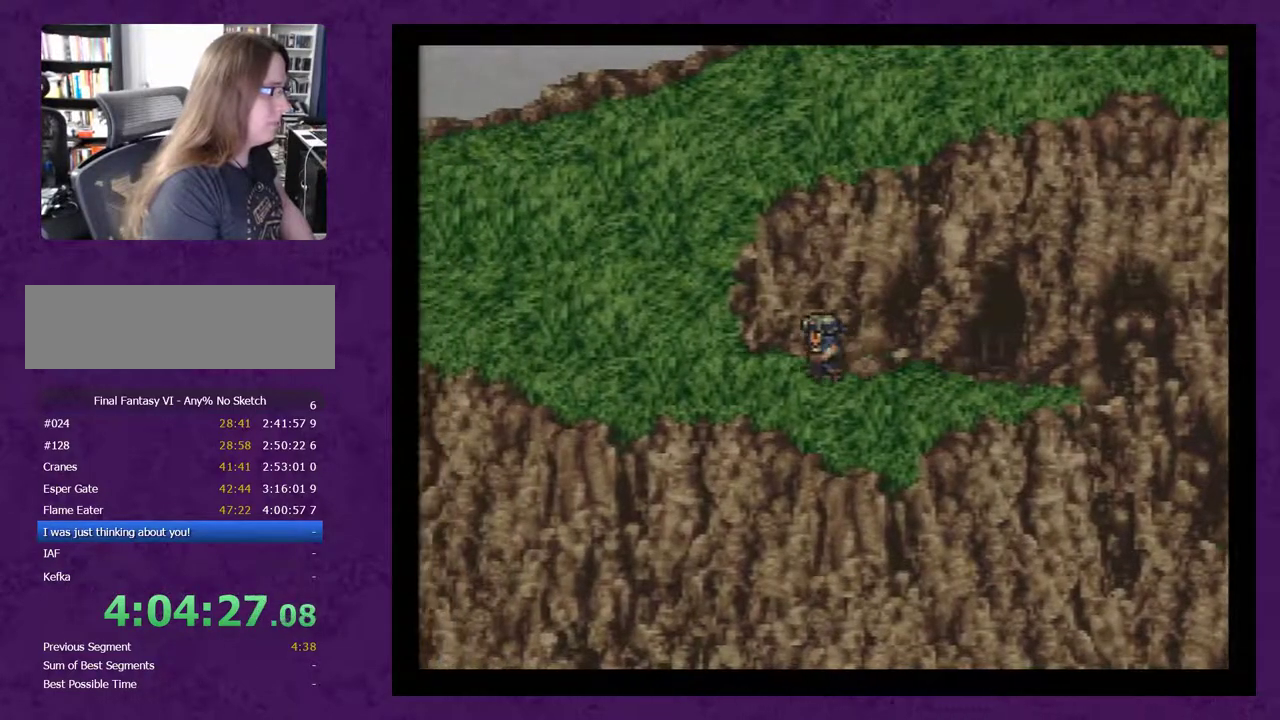
{"buttons": ["DPAD_LEFT"], "events": [[183, "DPAD_LEFT", "up"], [217, "DPAD_UP", "down"], [433, "DPAD_LEFT", "down"], [433, "DPAD_UP", "up"]]}
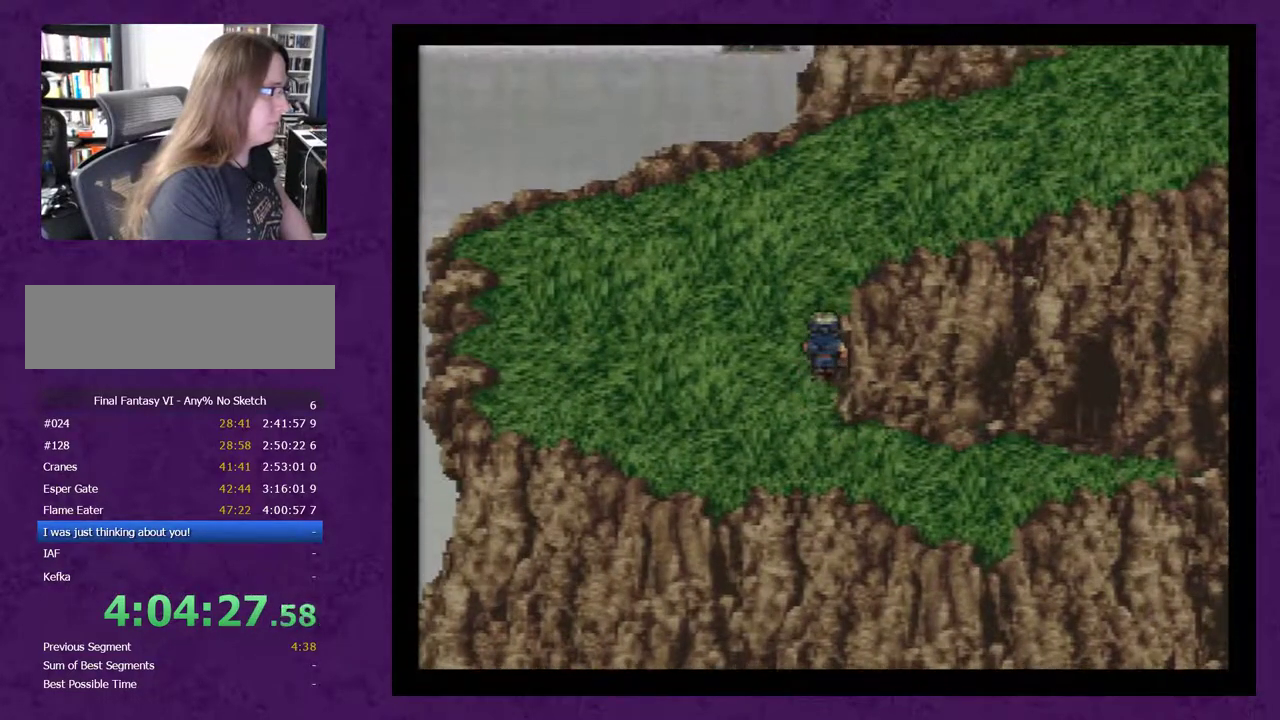
{"buttons": ["DPAD_UP"], "events": [[50, "DPAD_LEFT", "up"], [50, "DPAD_UP", "down"], [333, "DPAD_UP", "up"], [417, "DPAD_UP", "down"]]}
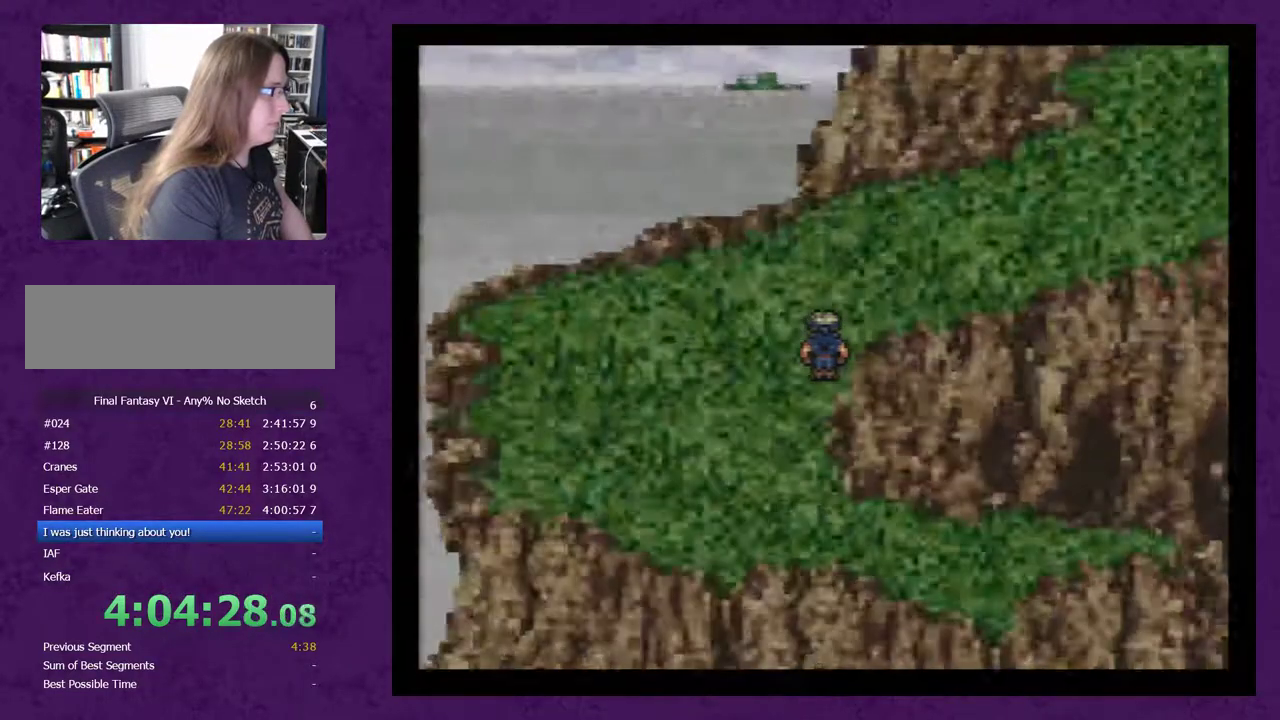
{"buttons": [], "events": [[50, "DPAD_UP", "up"]]}
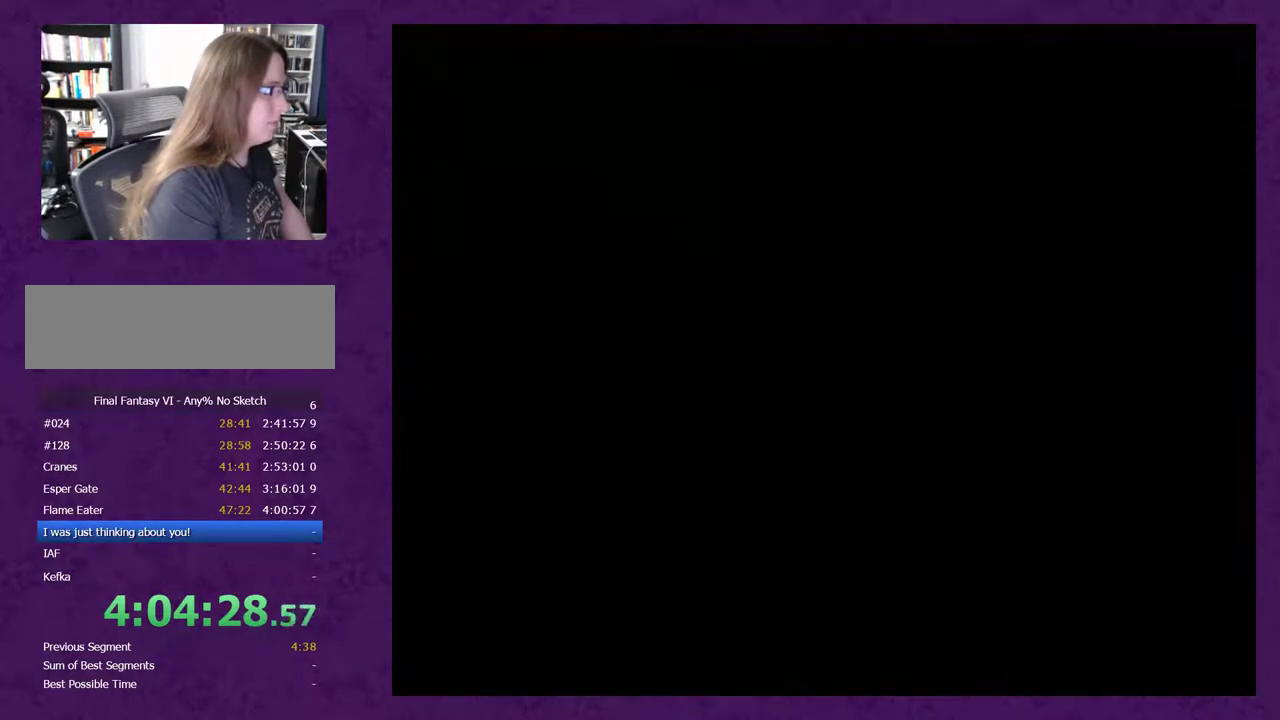
{"buttons": [], "events": []}